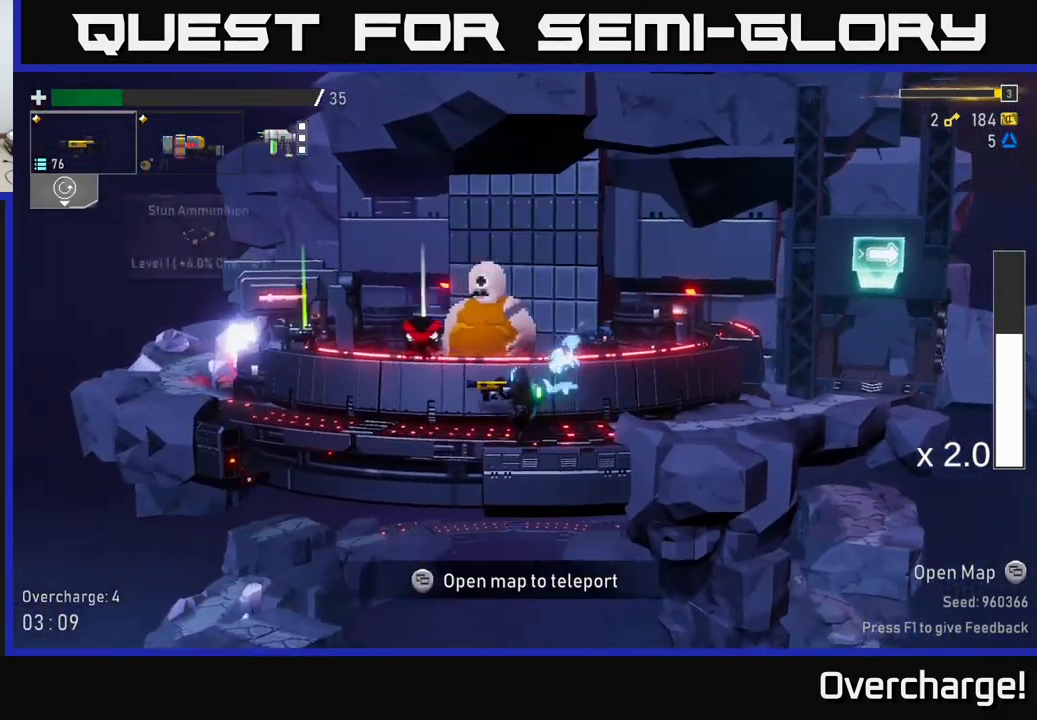
Gameplay with a controller (Xbox layout); each line is a JSON object with the inputs held at the frame after it. "events" lists button and stick changes between this image and that frame as [ms after this image, input, new state], when the widget could be followed in between. Not read: right_stick.
{"buttons": [], "left_stick": "left", "events": [[300, "Y", "down"], [300, "left_stick", "center"], [367, "Y", "up"], [400, "left_stick", "left"]]}
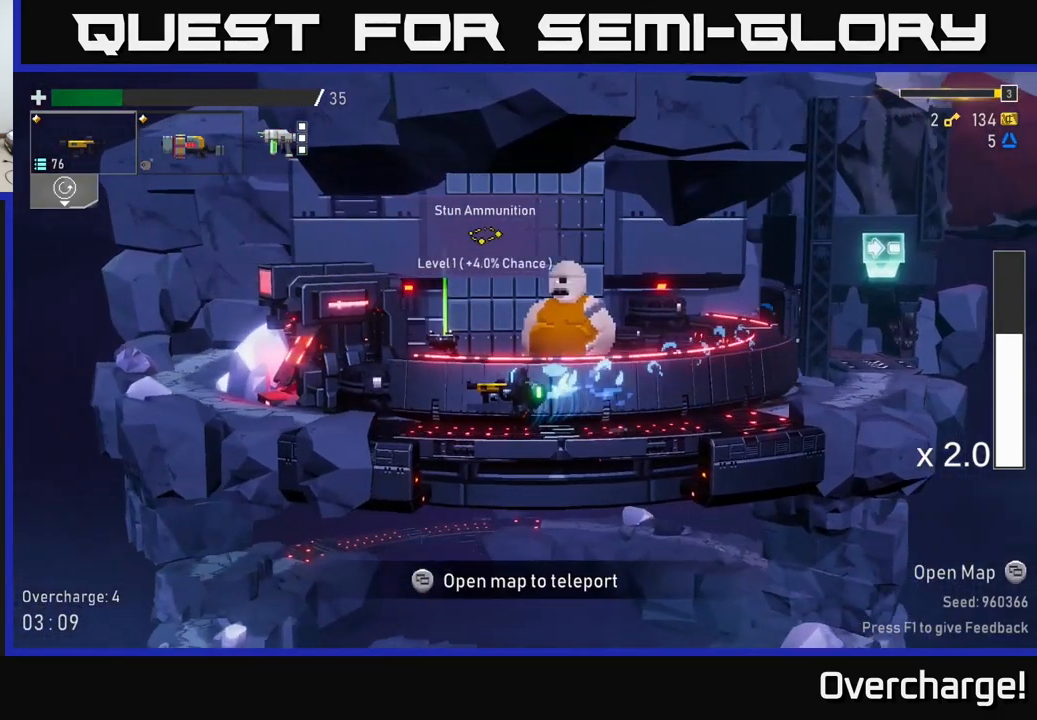
{"buttons": [], "left_stick": "center", "events": [[150, "left_stick", "center"]]}
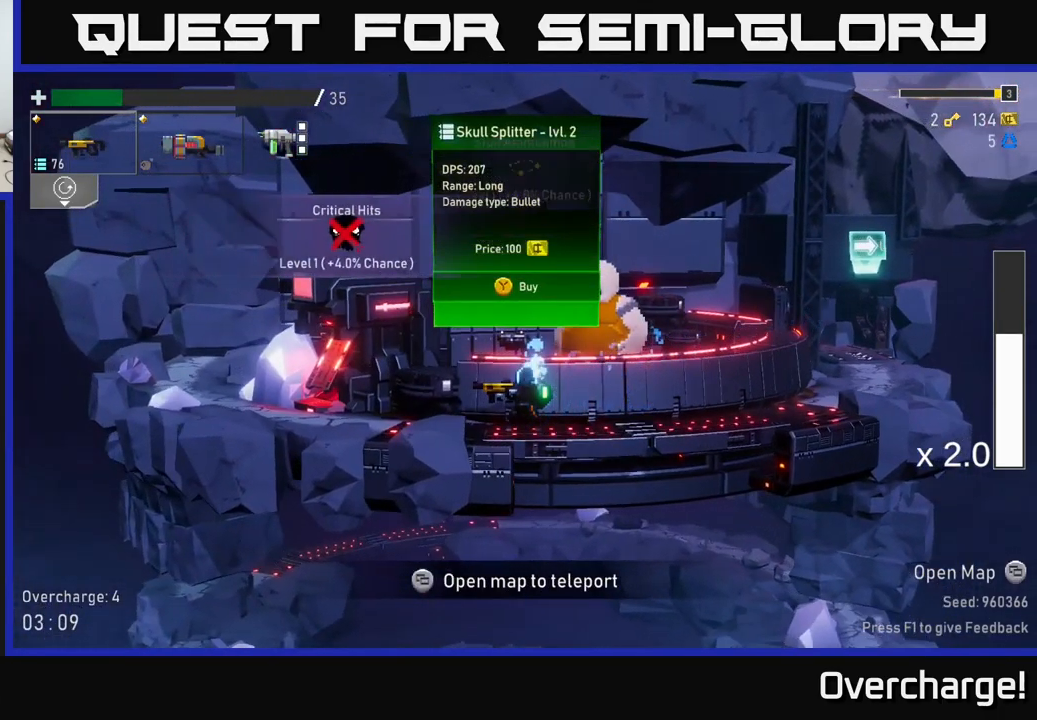
{"buttons": [], "left_stick": "center", "events": []}
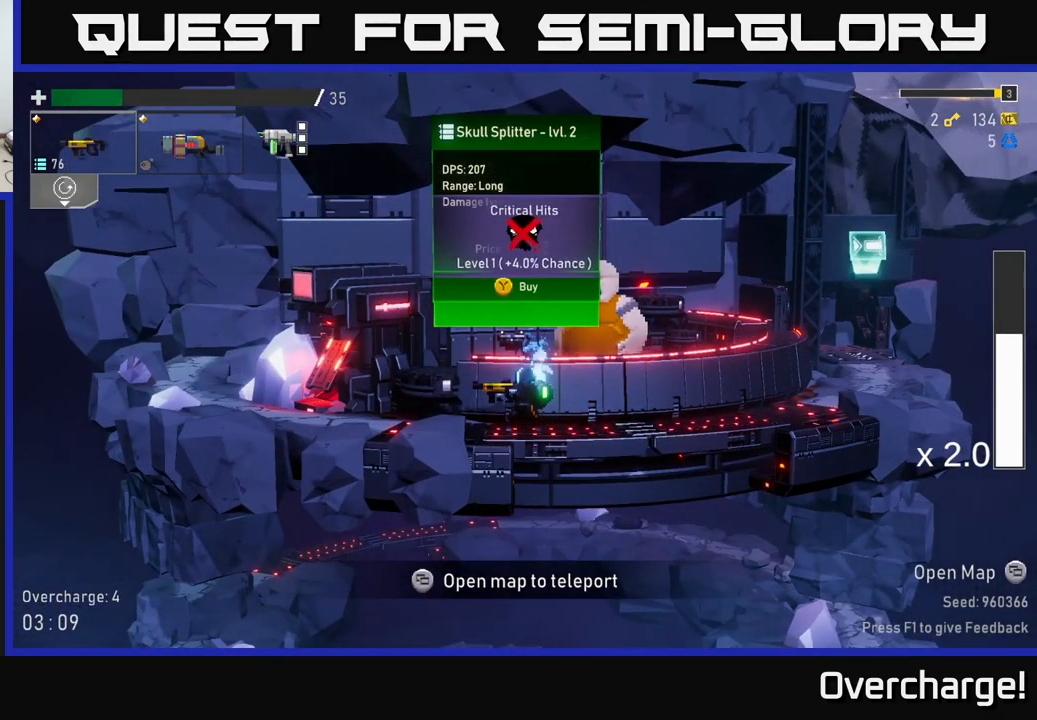
{"buttons": [], "left_stick": "center", "events": []}
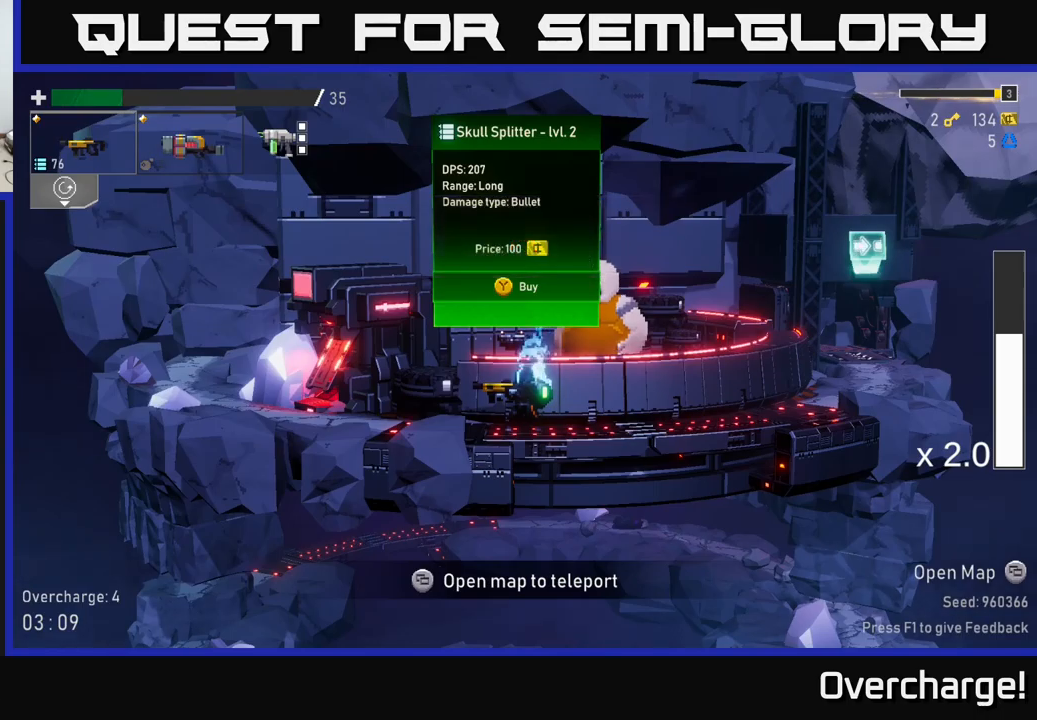
{"buttons": [], "left_stick": "center", "events": []}
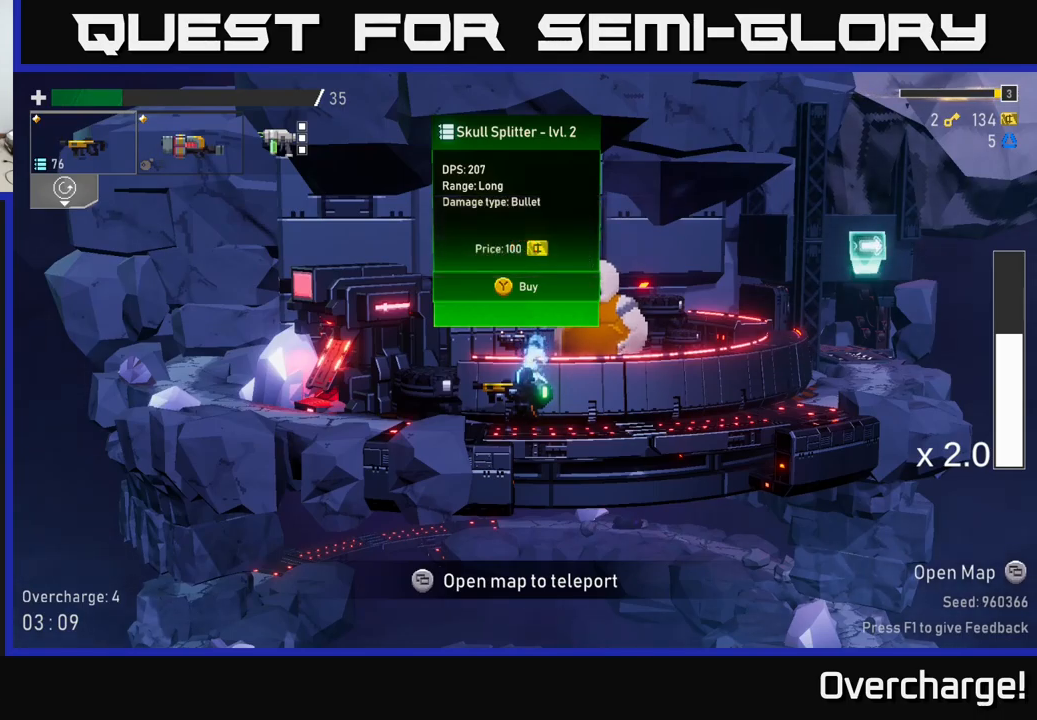
{"buttons": [], "left_stick": "center", "events": [[450, "Y", "down"], [500, "Y", "up"]]}
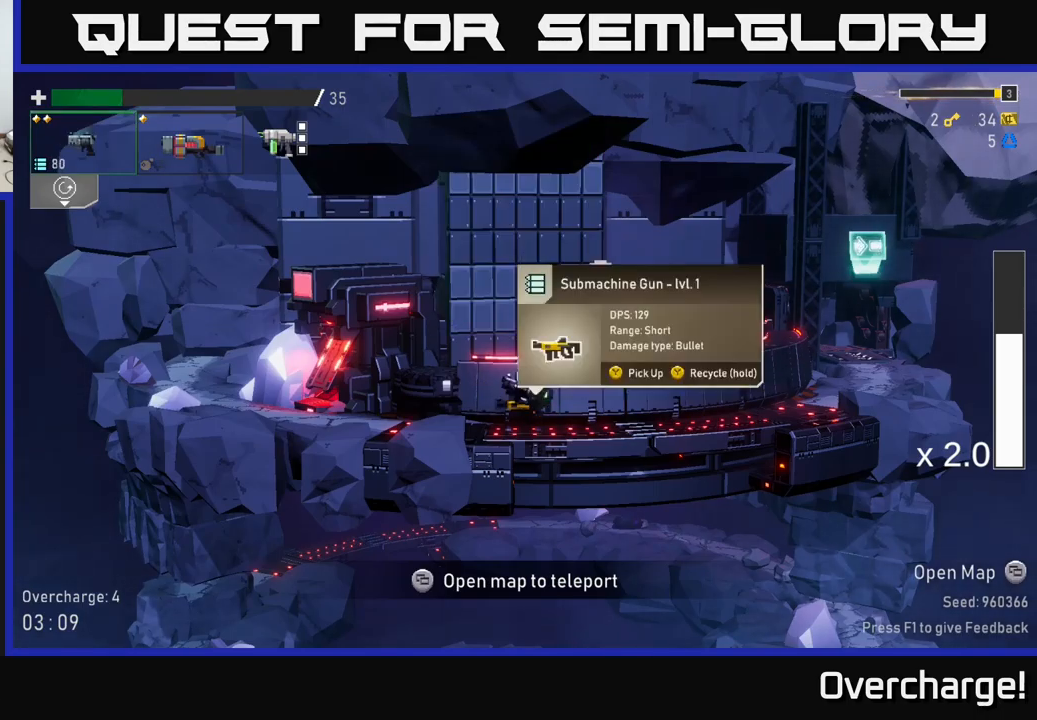
{"buttons": [], "left_stick": "left", "events": [[117, "left_stick", "right"], [384, "left_stick", "center"], [467, "left_stick", "left"]]}
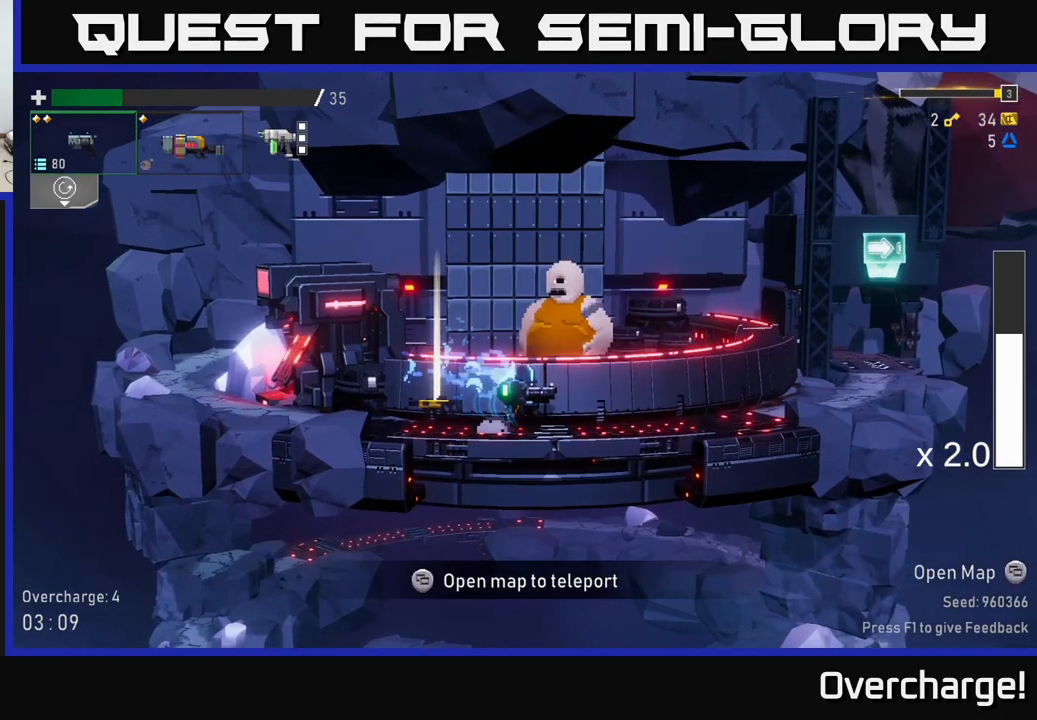
{"buttons": ["Y"], "left_stick": "center", "events": [[150, "left_stick", "center"], [250, "Y", "down"]]}
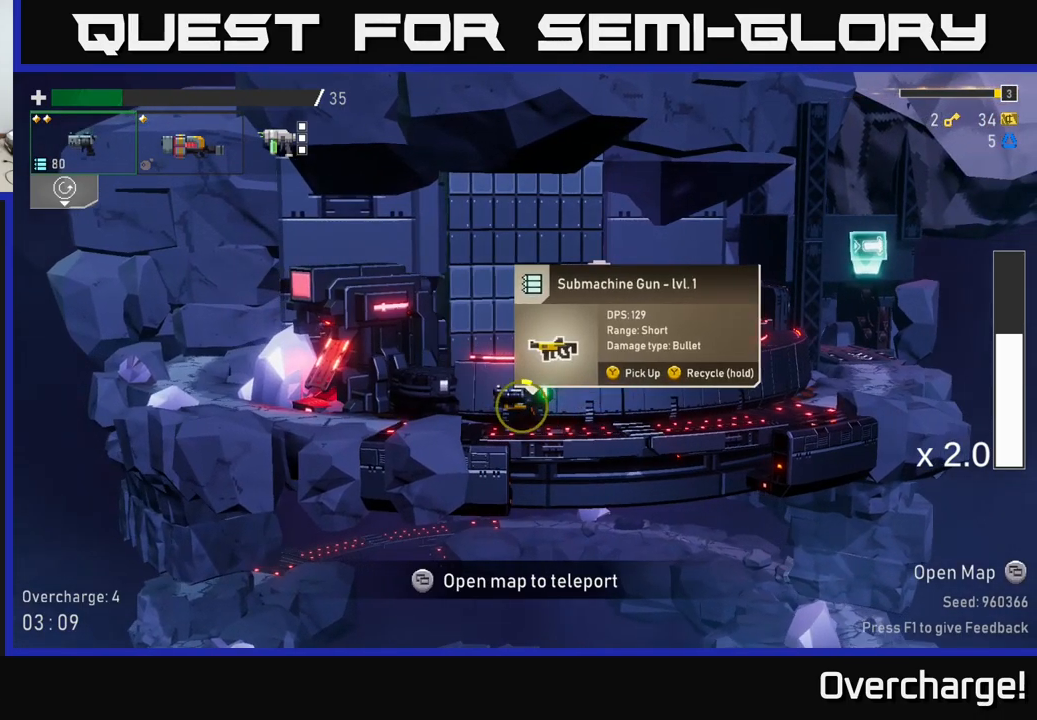
{"buttons": ["Y"], "left_stick": "center", "events": []}
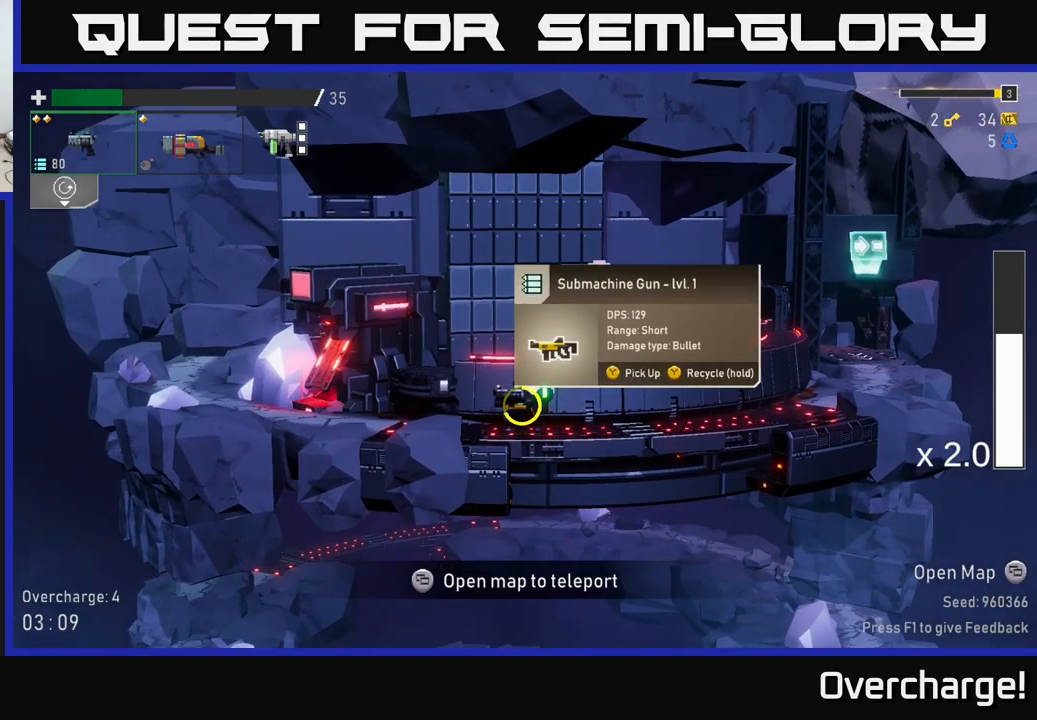
{"buttons": ["Y"], "left_stick": "center", "events": []}
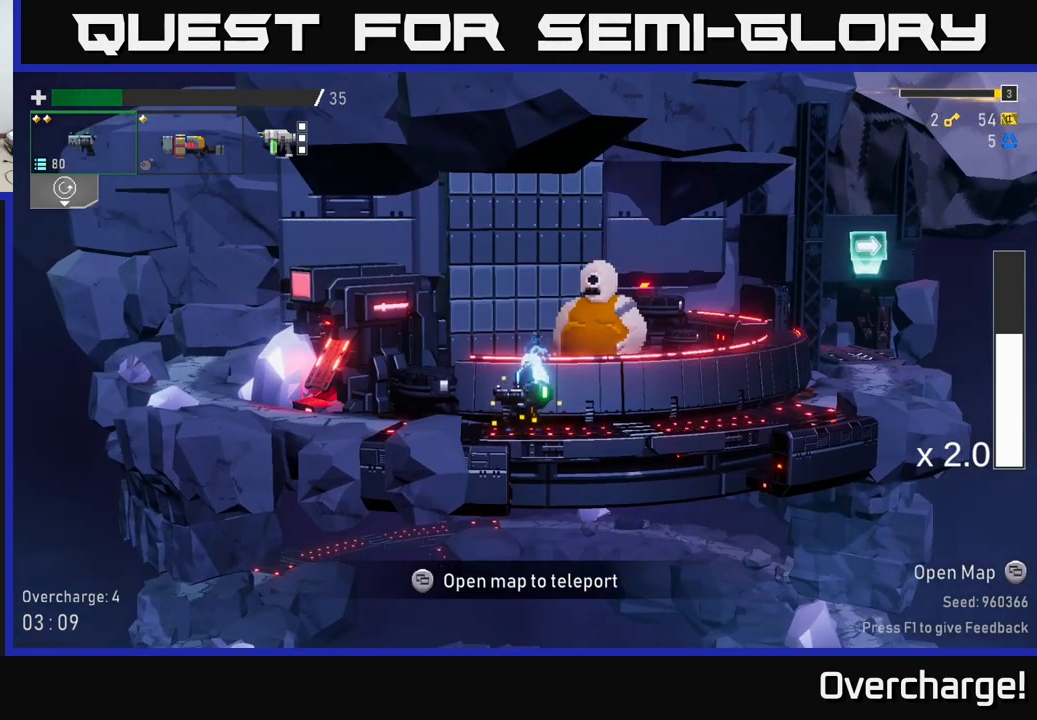
{"buttons": ["X"], "left_stick": "right", "events": [[84, "Y", "up"], [100, "left_stick", "right"], [200, "A", "down"], [350, "X", "down"], [467, "A", "up"]]}
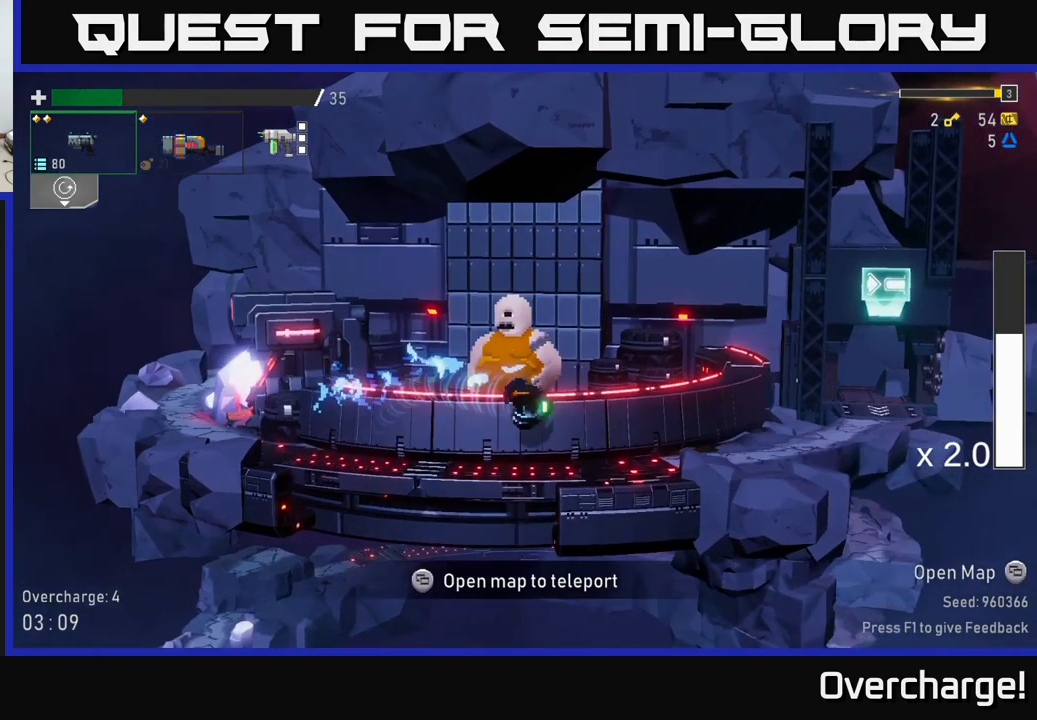
{"buttons": ["A", "X"], "left_stick": "right", "events": [[100, "X", "up"], [267, "A", "down"], [467, "X", "down"]]}
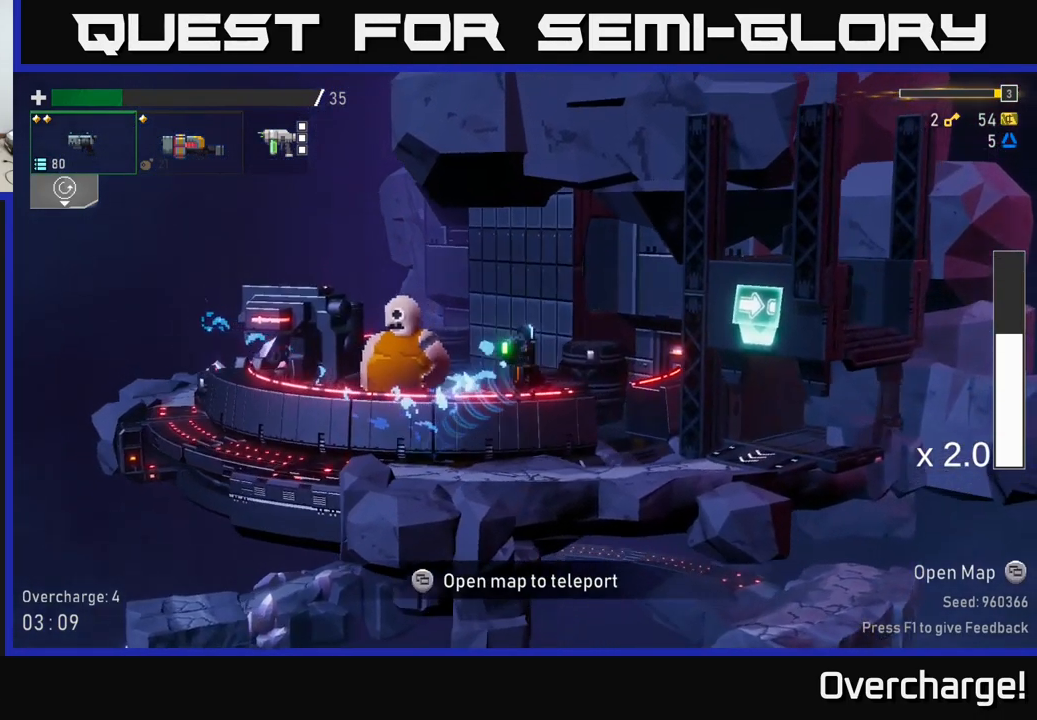
{"buttons": ["Y"], "left_stick": "center", "events": [[17, "A", "up"], [184, "X", "up"], [450, "left_stick", "center"], [467, "Y", "down"]]}
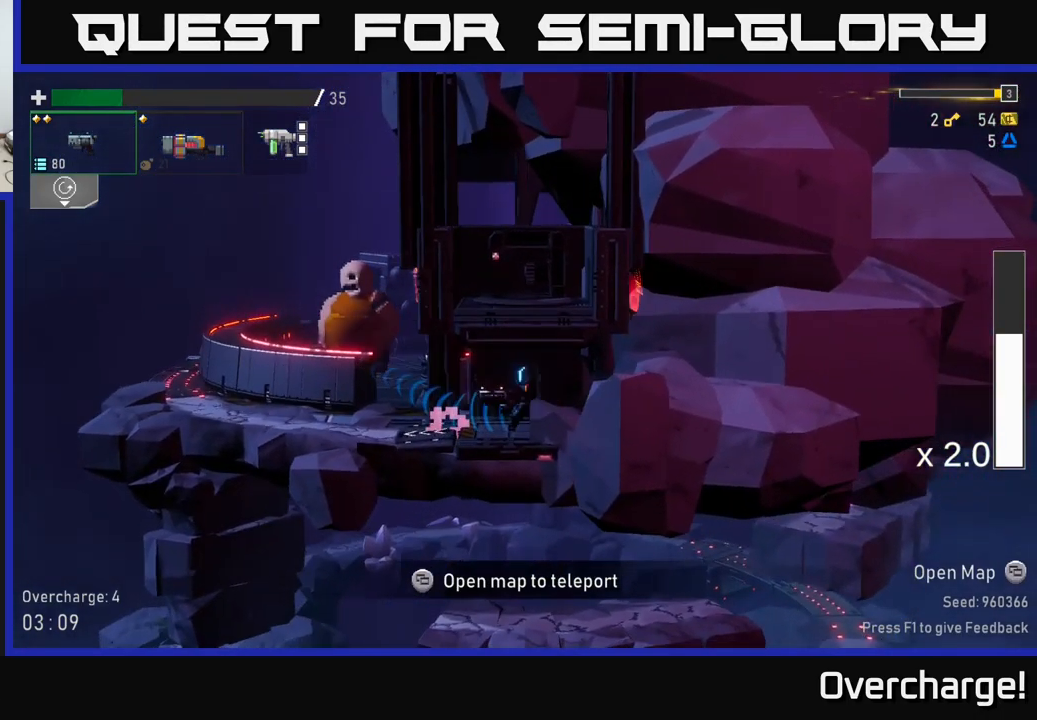
{"buttons": [], "left_stick": "center", "events": [[50, "Y", "up"]]}
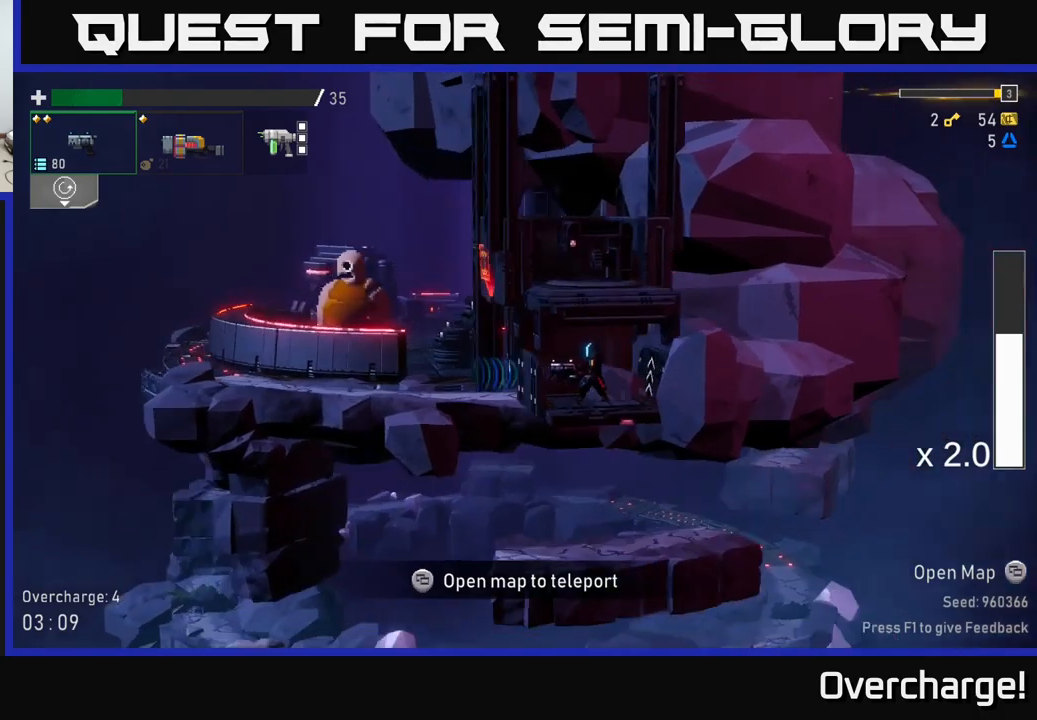
{"buttons": [], "left_stick": "center", "events": [[100, "left_stick", "left"], [400, "left_stick", "center"]]}
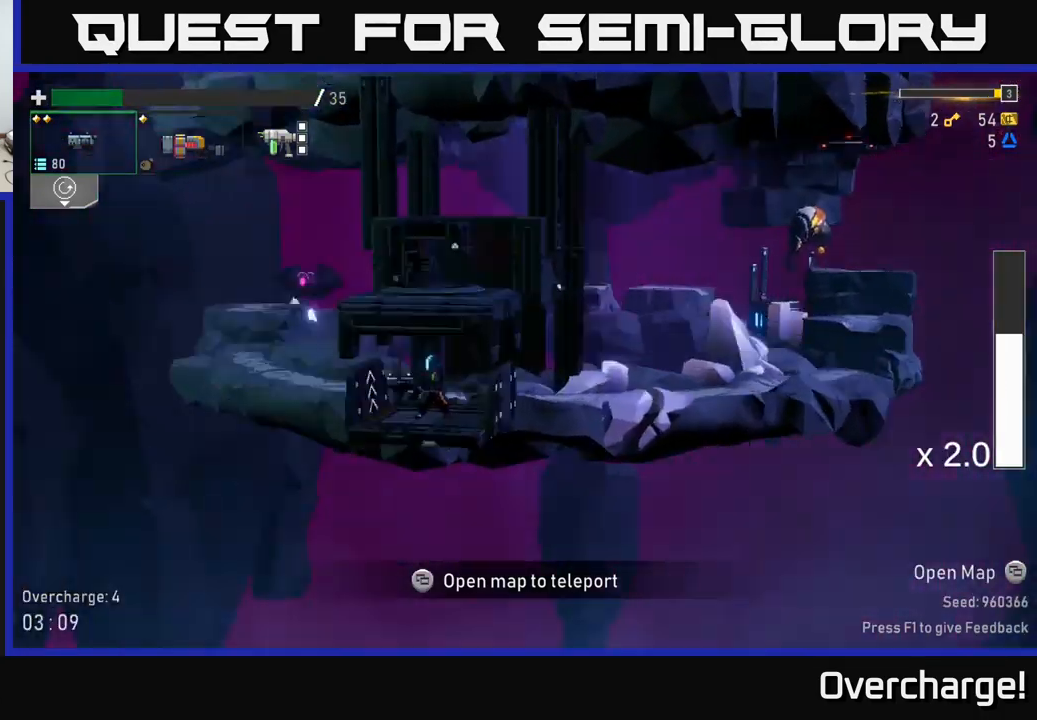
{"buttons": [], "left_stick": "left", "events": [[367, "left_stick", "right"], [500, "left_stick", "left"]]}
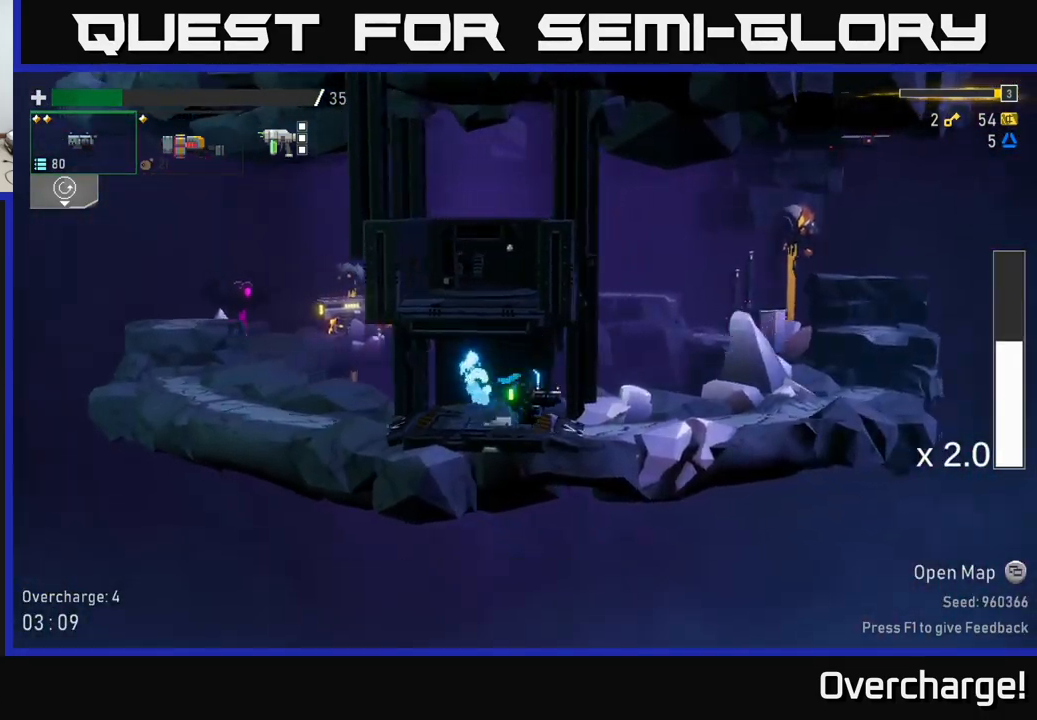
{"buttons": ["R2"], "left_stick": "left", "events": [[367, "A", "down"], [450, "A", "up"], [467, "R2", "down"]]}
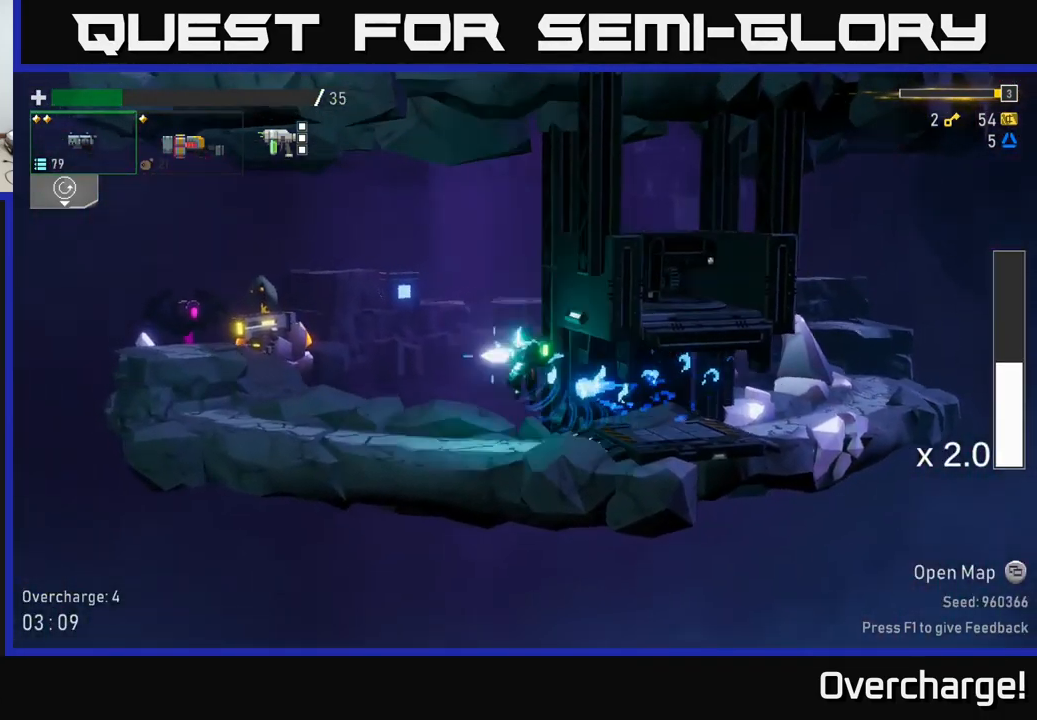
{"buttons": ["R2"], "left_stick": "left", "events": [[67, "R2", "up"], [150, "R2", "down"], [217, "R2", "up"], [500, "R2", "down"]]}
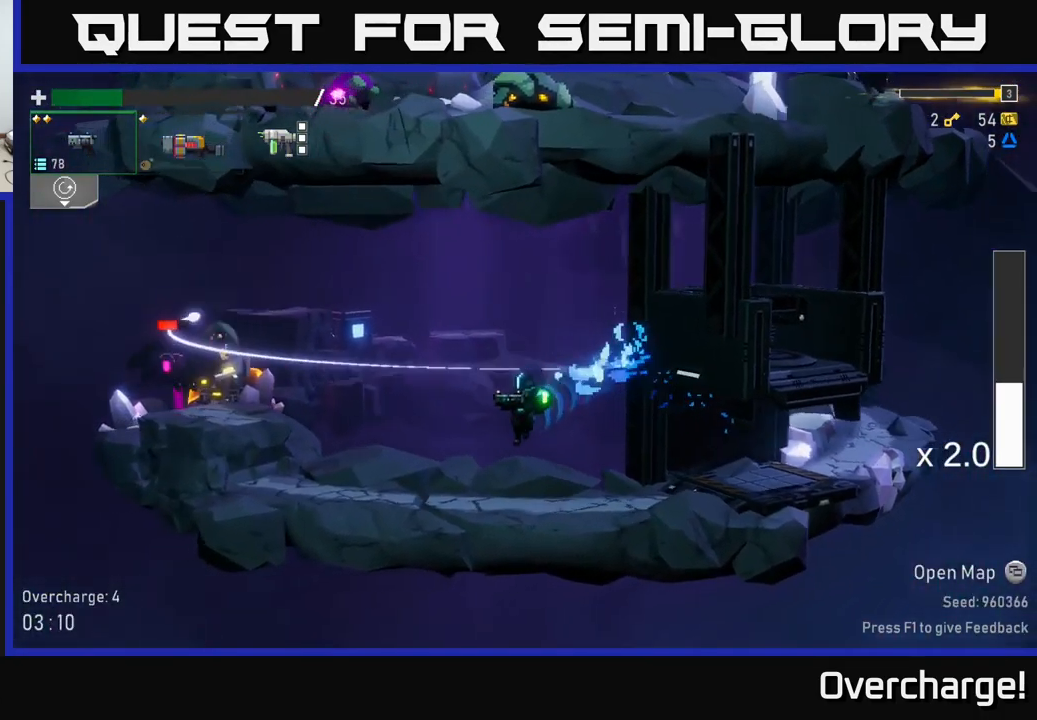
{"buttons": [], "left_stick": "left", "events": [[117, "R2", "up"], [183, "R2", "down"], [283, "R2", "up"], [367, "R2", "down"], [467, "R2", "up"]]}
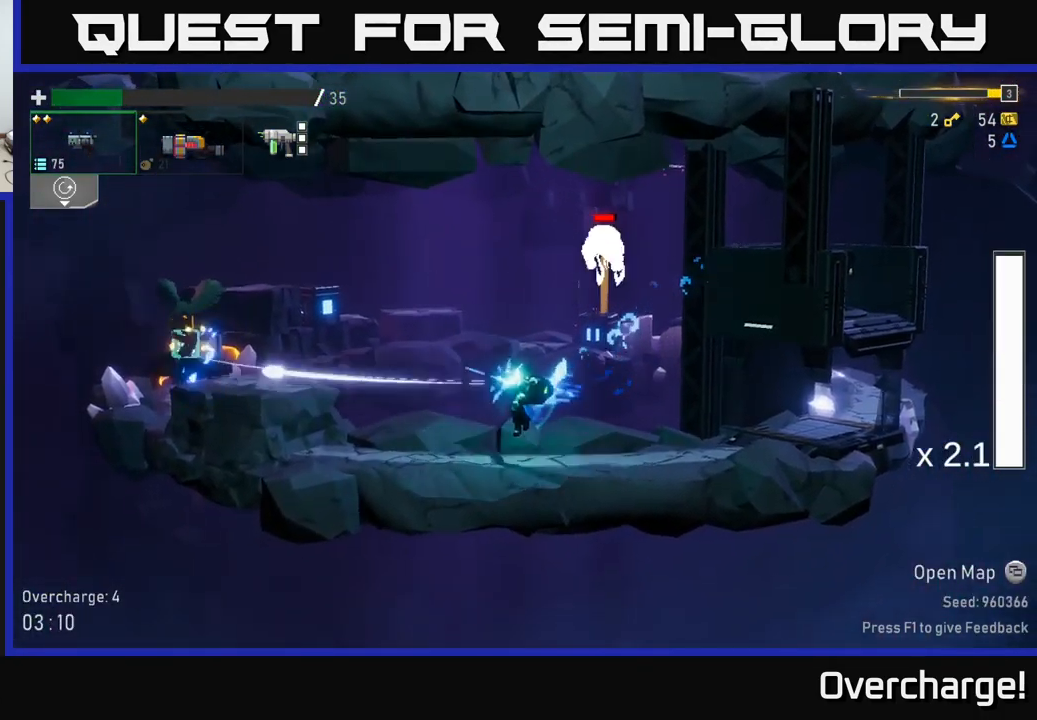
{"buttons": [], "left_stick": "left", "events": [[33, "R2", "down"], [133, "R2", "up"], [217, "R2", "down"], [333, "left_stick", "center"], [350, "R2", "up"], [500, "left_stick", "left"]]}
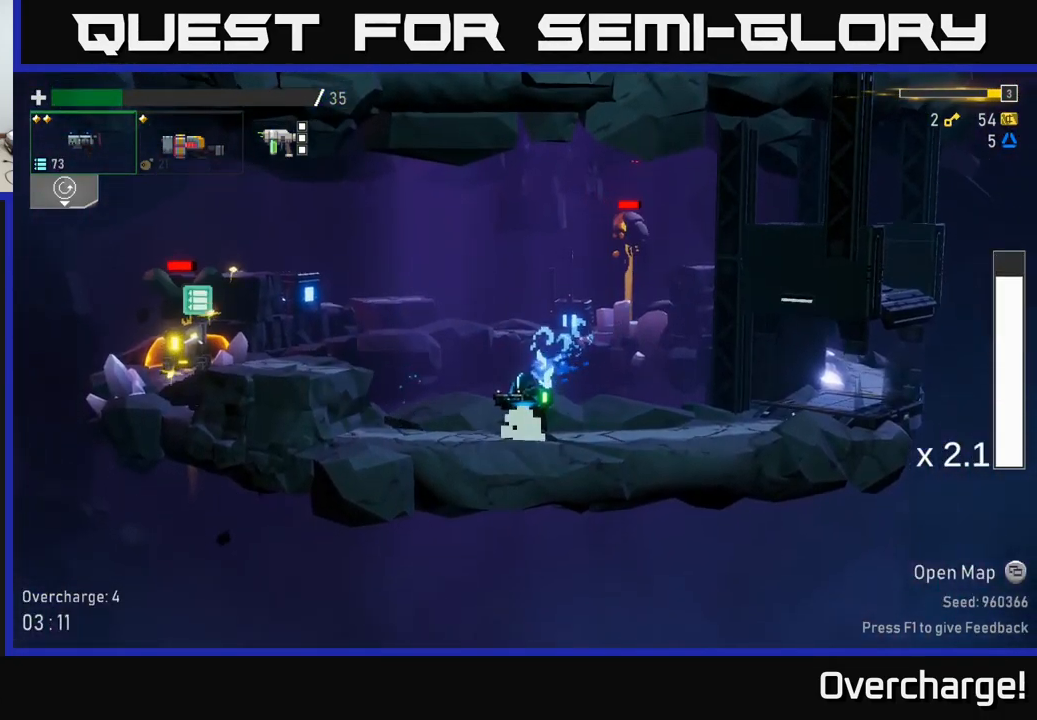
{"buttons": ["R2"], "left_stick": "left", "events": [[183, "A", "down"], [300, "A", "up"], [317, "R2", "down"], [417, "R2", "up"], [483, "R2", "down"]]}
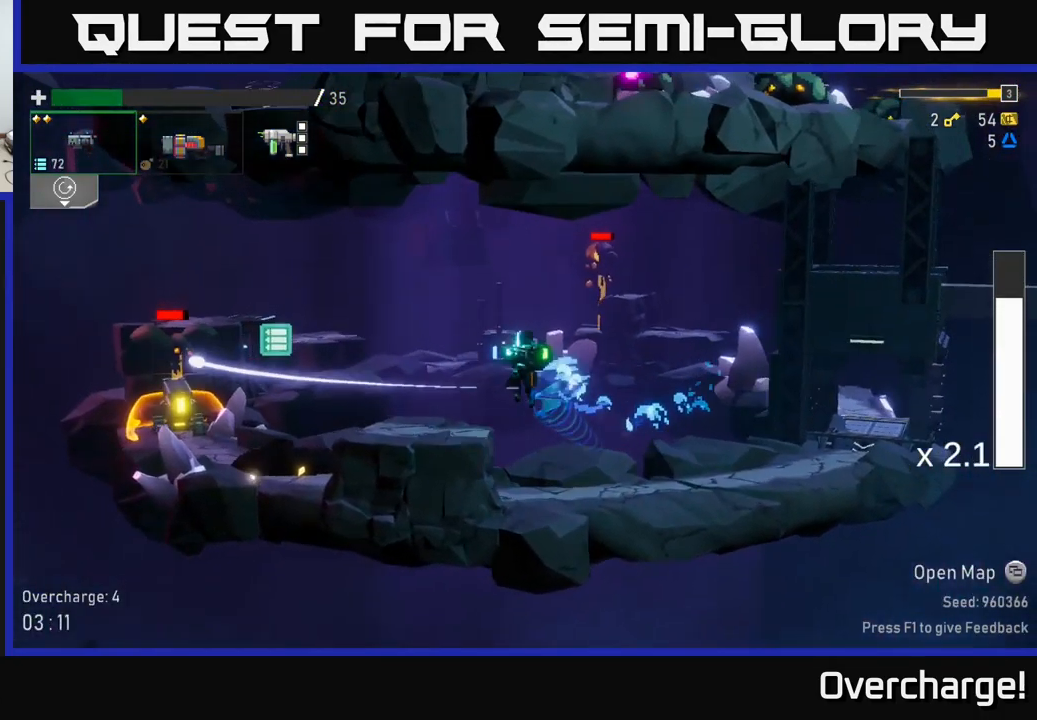
{"buttons": ["R2"], "left_stick": "left", "events": [[117, "R2", "up"], [183, "R2", "down"], [267, "R2", "up"], [483, "R2", "down"]]}
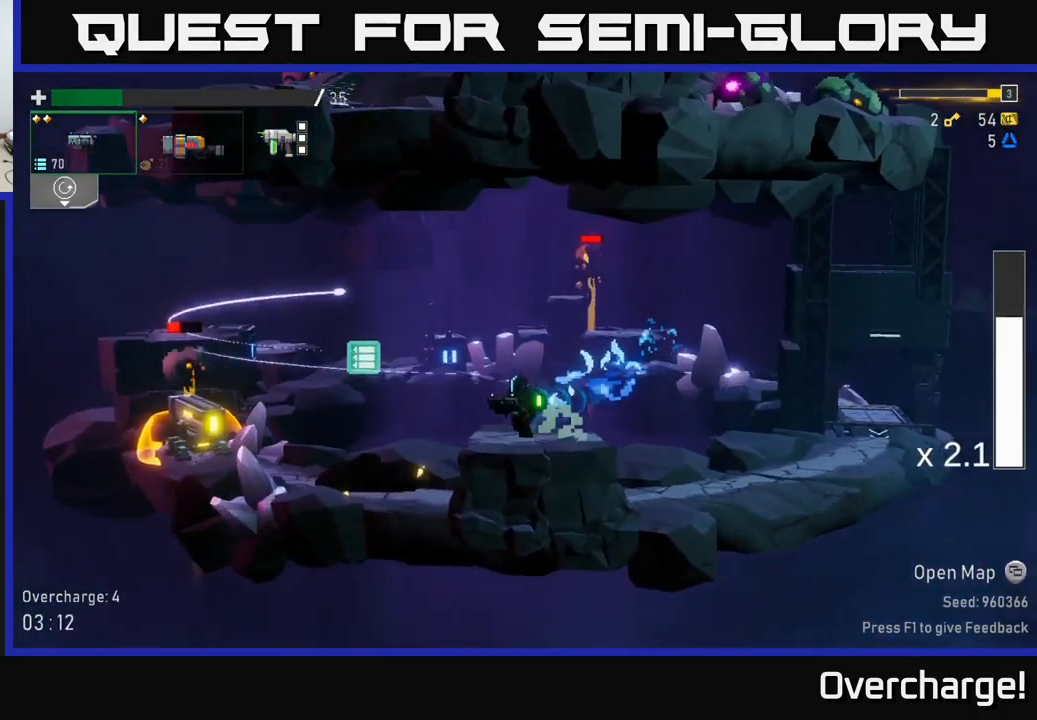
{"buttons": ["A"], "left_stick": "left", "events": [[100, "R2", "up"], [117, "left_stick", "center"], [150, "R2", "down"], [250, "R2", "up"], [317, "left_stick", "left"], [333, "R2", "down"], [450, "R2", "up"], [483, "A", "down"]]}
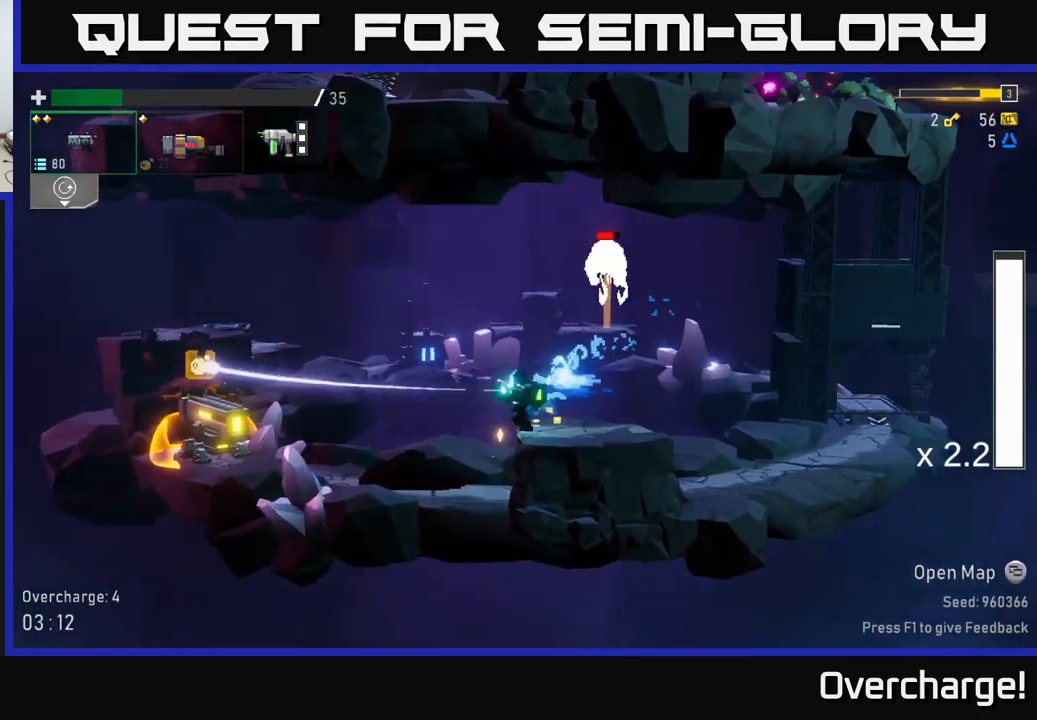
{"buttons": [], "left_stick": "left", "events": [[67, "X", "down"], [100, "A", "up"], [133, "X", "up"], [317, "left_stick", "right"], [500, "left_stick", "left"]]}
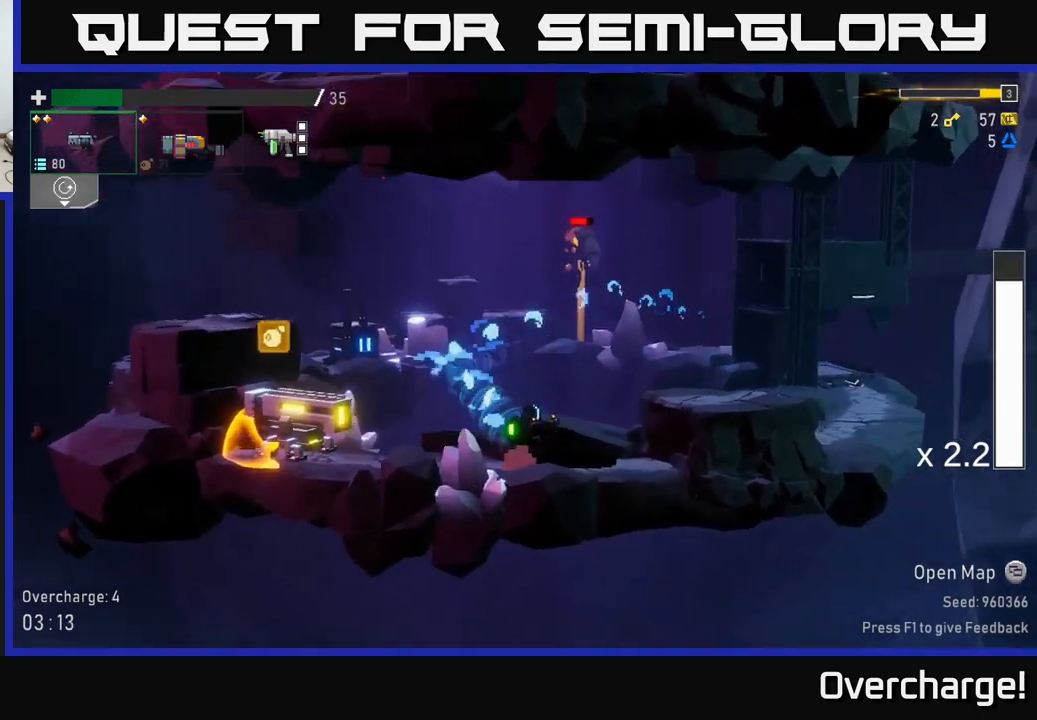
{"buttons": ["L2"], "left_stick": "center", "events": [[67, "R2", "down"], [184, "R2", "up"], [184, "left_stick", "center"], [267, "R2", "down"], [350, "R2", "up"], [450, "L2", "down"]]}
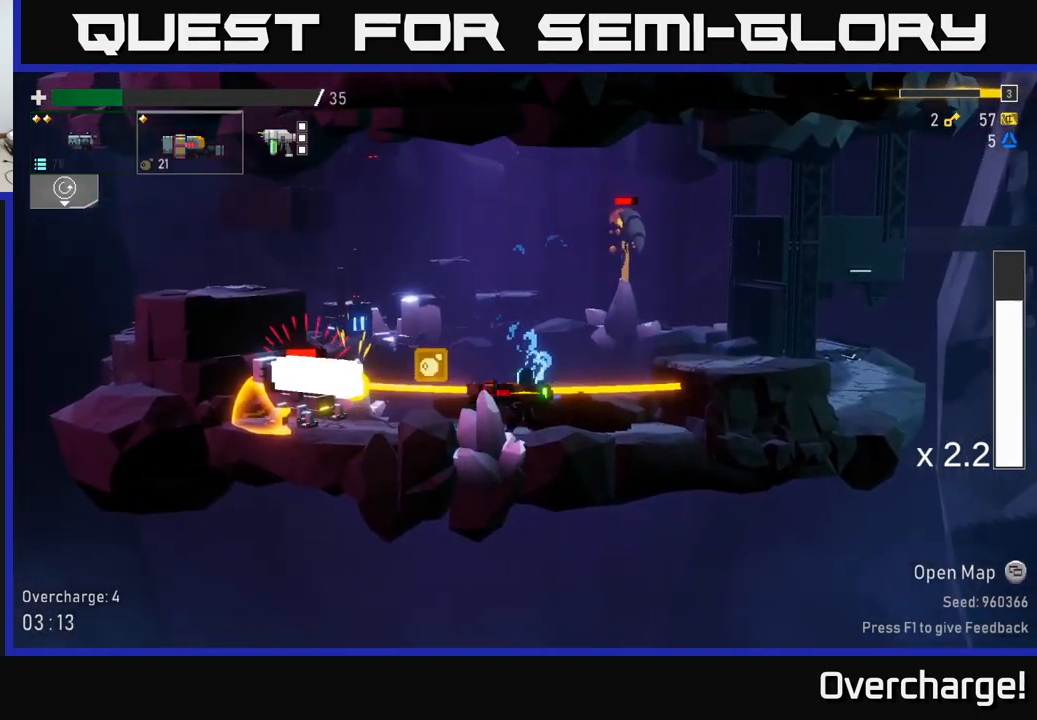
{"buttons": [], "left_stick": "left", "events": [[34, "R2", "down"], [67, "L2", "up"], [184, "R2", "up"], [267, "A", "down"], [267, "left_stick", "left"], [484, "A", "up"]]}
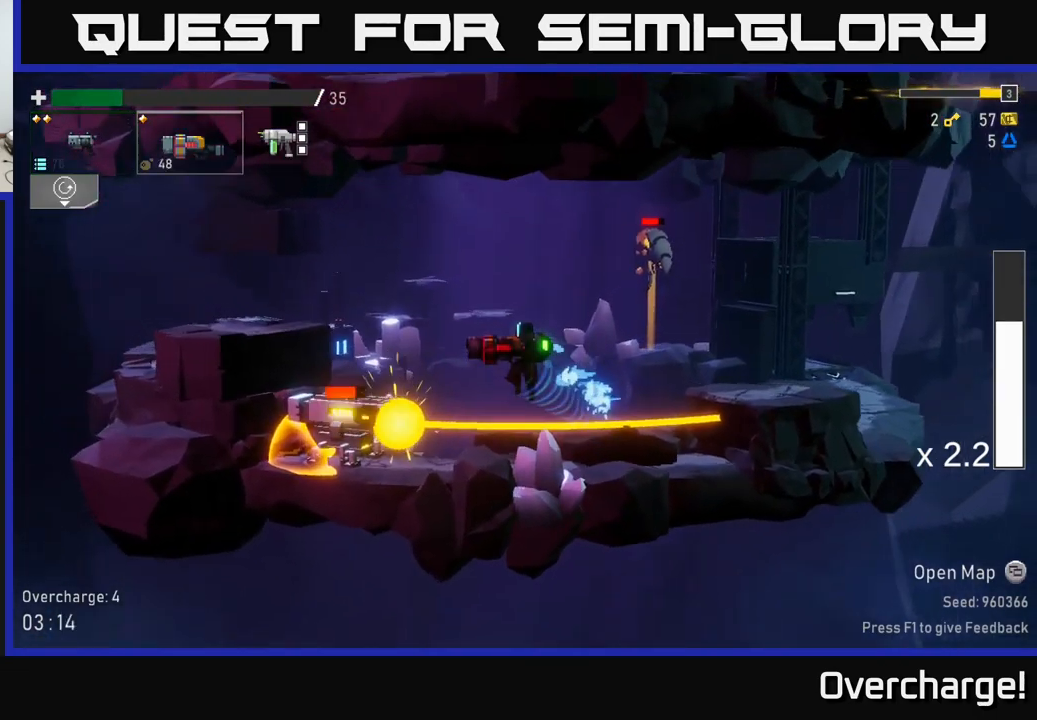
{"buttons": [], "left_stick": "right", "events": [[34, "A", "down"], [250, "X", "down"], [367, "A", "up"], [400, "X", "up"], [450, "left_stick", "right"]]}